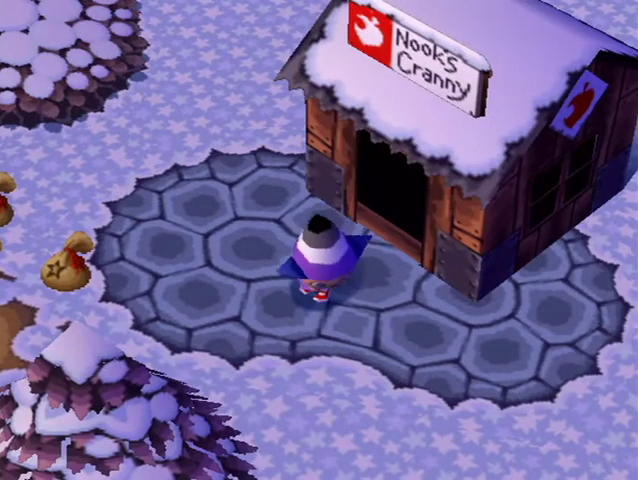
Gameplay with a controller (Nintendo layout); each line is a JSON object with the inputs held at the frame after it. "button_events" lists button changes between this image and that frame as [ms after this image, input, new state], when the widget could be followed in between (sticks are given only as held states). Not read: L3 R3 Z.
{"buttons": ["L1"], "left_stick": "left", "right_stick": "center", "button_events": []}
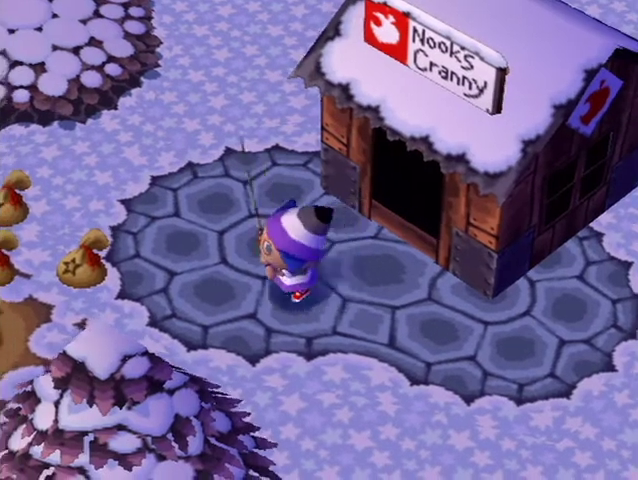
{"buttons": ["L1"], "left_stick": "left", "right_stick": "center", "button_events": []}
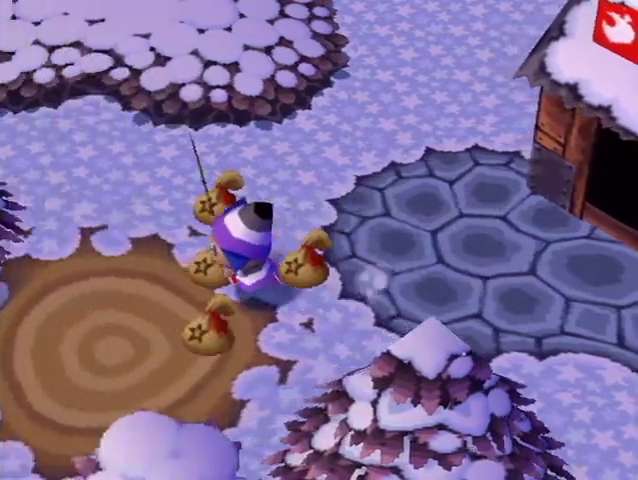
{"buttons": ["L1"], "left_stick": "left", "right_stick": "center", "button_events": []}
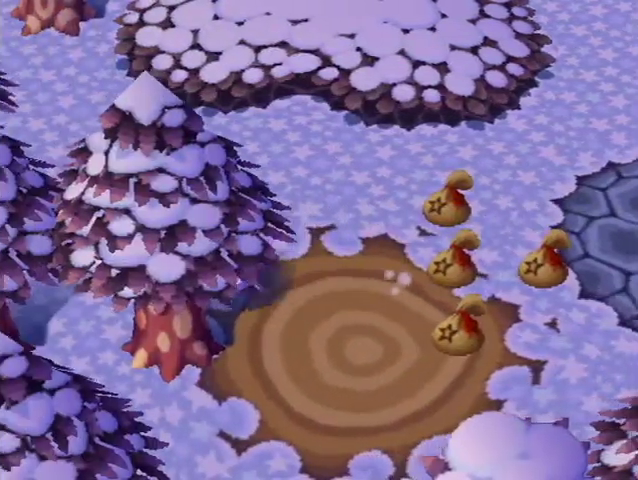
{"buttons": ["L1"], "left_stick": "left", "right_stick": "center", "button_events": []}
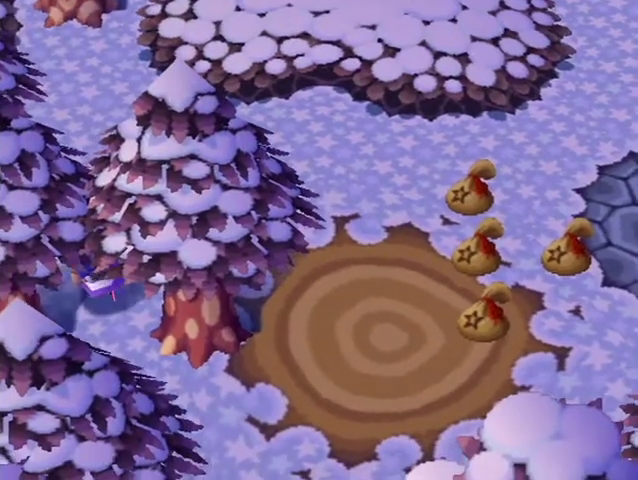
{"buttons": ["L1"], "left_stick": "left", "right_stick": "center", "button_events": []}
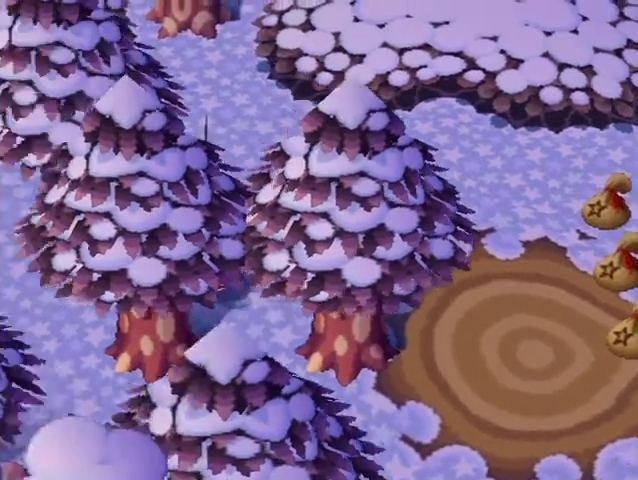
{"buttons": ["L1"], "left_stick": "left", "right_stick": "center", "button_events": []}
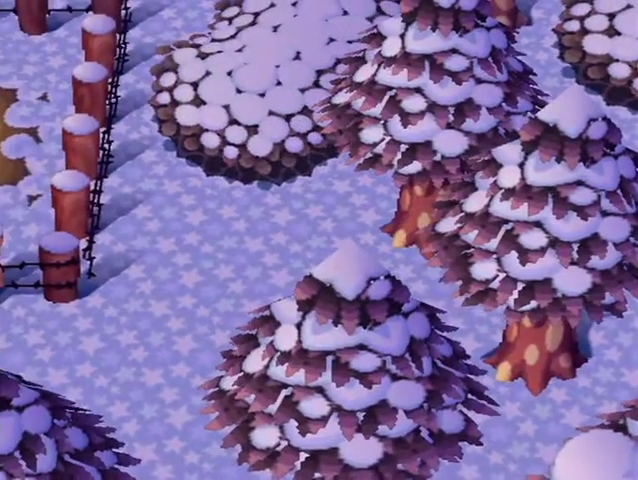
{"buttons": ["L1"], "left_stick": "down-left", "right_stick": "center", "button_events": []}
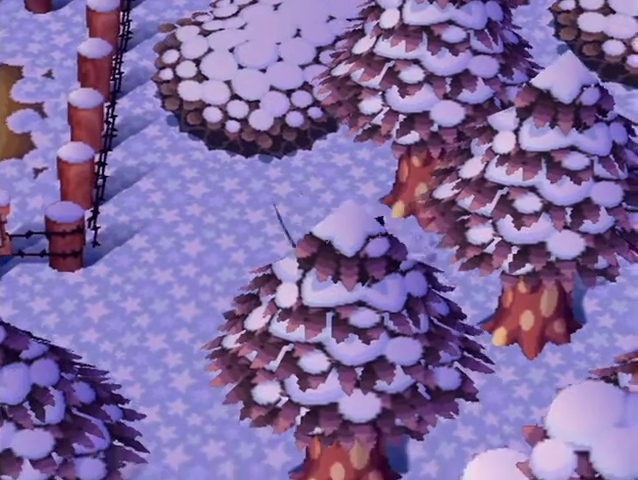
{"buttons": ["L1"], "left_stick": "left", "right_stick": "center", "button_events": []}
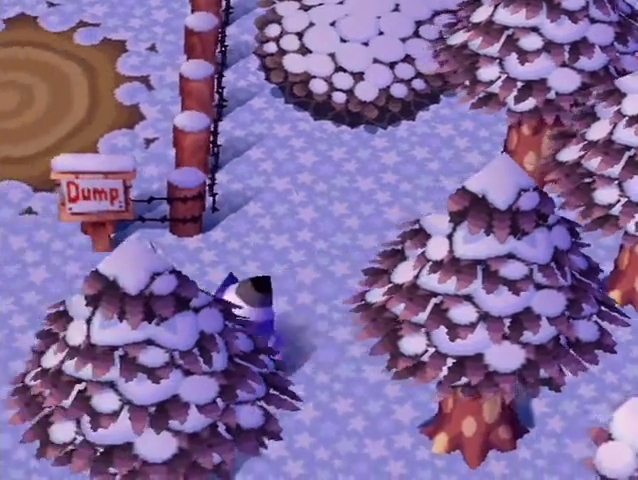
{"buttons": ["L1"], "left_stick": "down-left", "right_stick": "center", "button_events": []}
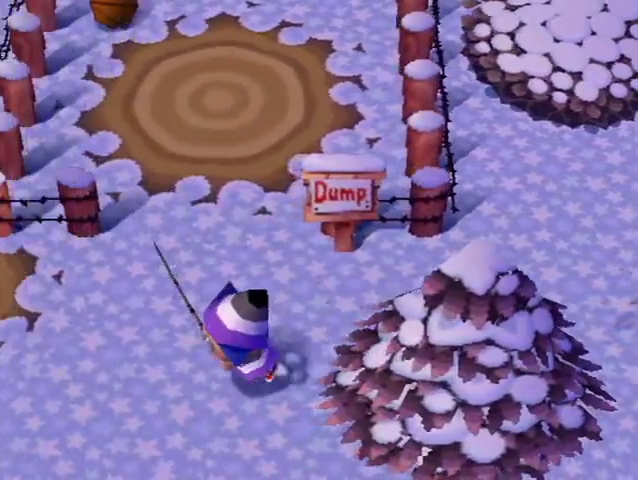
{"buttons": ["L1"], "left_stick": "down-left", "right_stick": "center", "button_events": []}
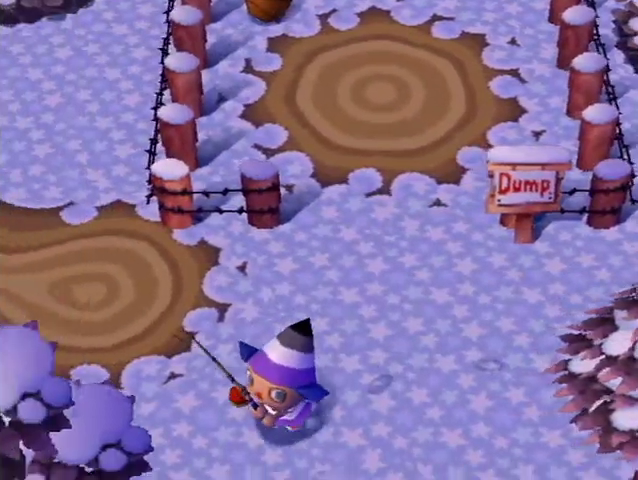
{"buttons": ["L1"], "left_stick": "down-left", "right_stick": "center", "button_events": []}
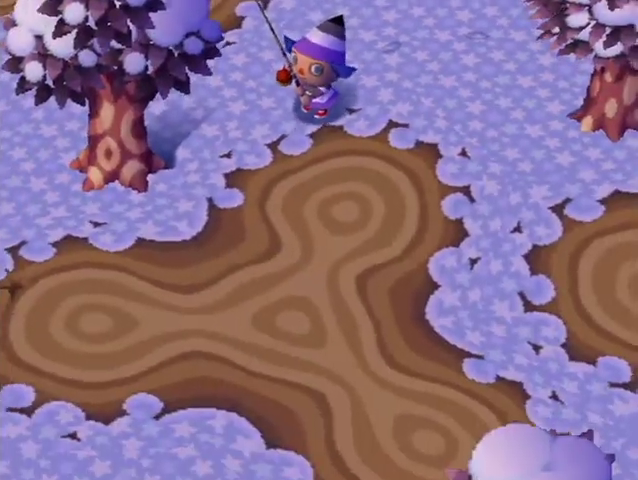
{"buttons": ["L1"], "left_stick": "down-left", "right_stick": "center", "button_events": []}
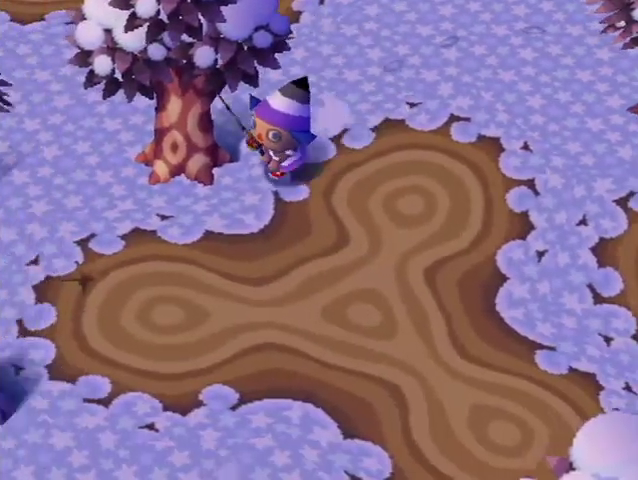
{"buttons": ["L1"], "left_stick": "down-left", "right_stick": "center", "button_events": []}
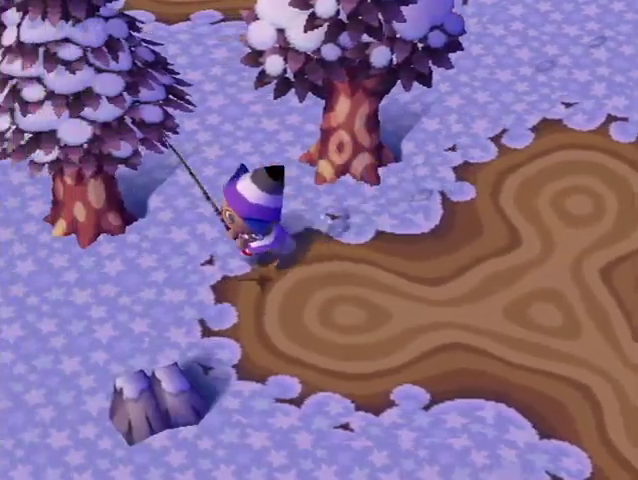
{"buttons": ["L1"], "left_stick": "down-left", "right_stick": "center", "button_events": []}
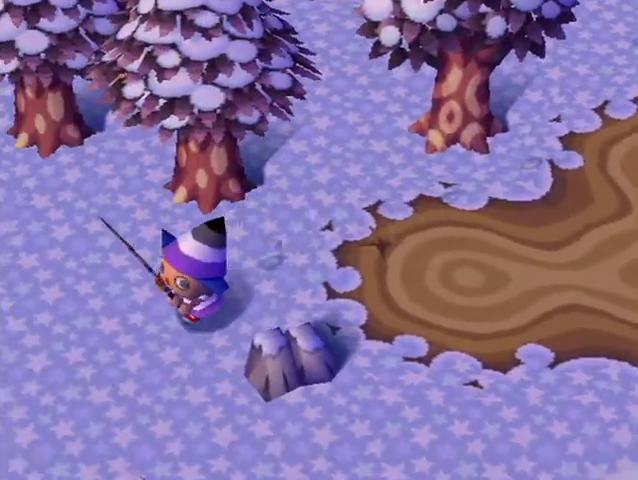
{"buttons": ["L1"], "left_stick": "down-left", "right_stick": "center", "button_events": []}
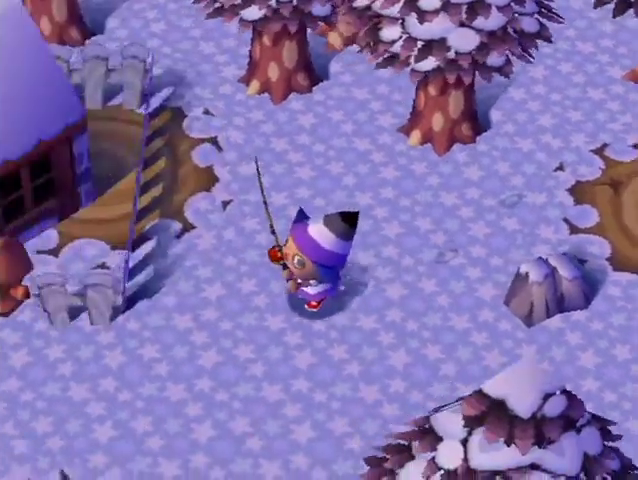
{"buttons": ["L1"], "left_stick": "down-left", "right_stick": "center", "button_events": []}
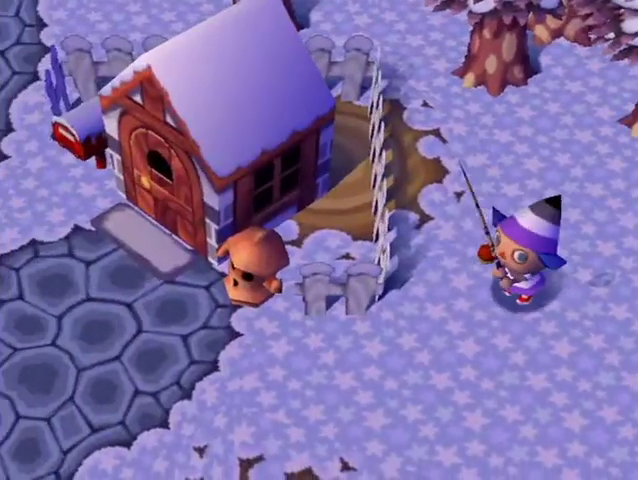
{"buttons": ["L1"], "left_stick": "left", "right_stick": "center", "button_events": []}
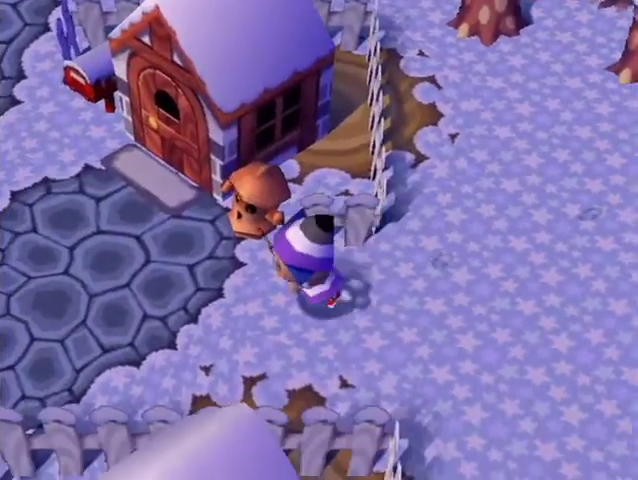
{"buttons": ["L1"], "left_stick": "left", "right_stick": "center", "button_events": []}
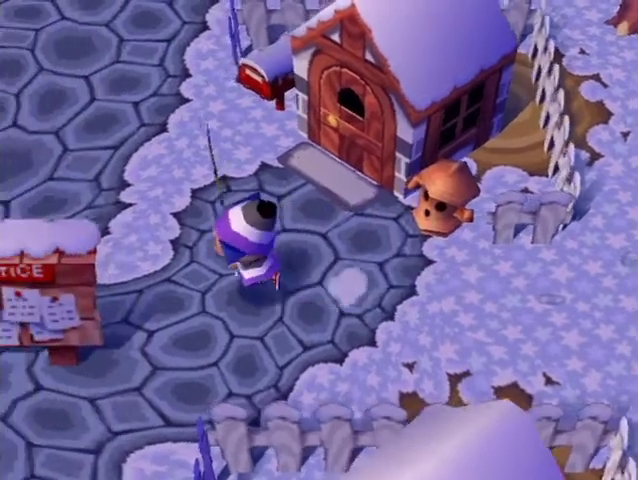
{"buttons": ["L1"], "left_stick": "left", "right_stick": "center", "button_events": []}
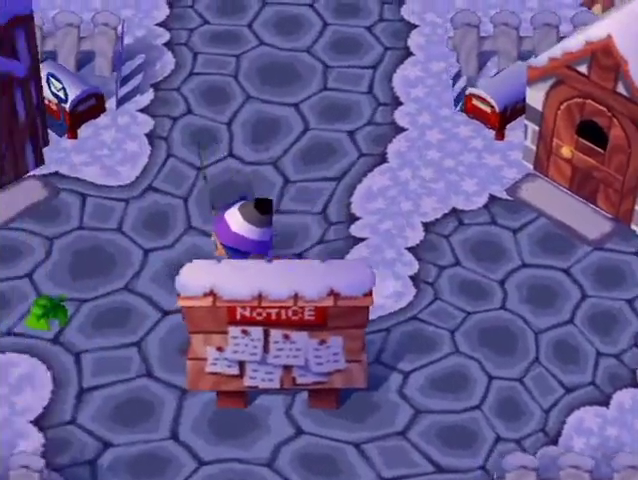
{"buttons": ["L1"], "left_stick": "up-left", "right_stick": "center", "button_events": []}
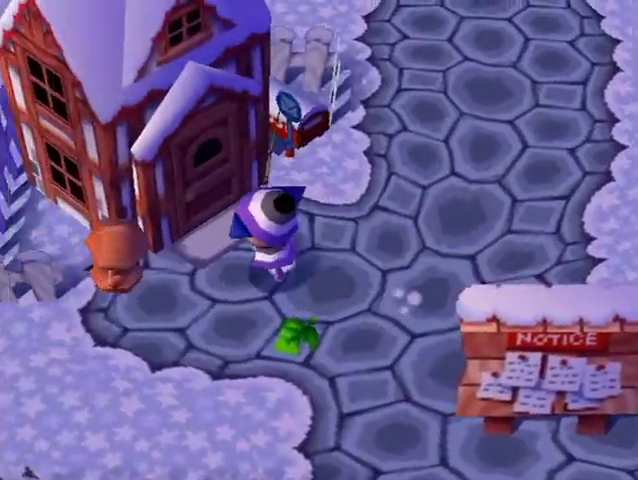
{"buttons": ["A"], "left_stick": "center", "right_stick": "center", "button_events": [[200, "A", "down"], [267, "A", "up"], [333, "A", "down"], [333, "L1", "up"], [400, "A", "up"], [467, "A", "down"]]}
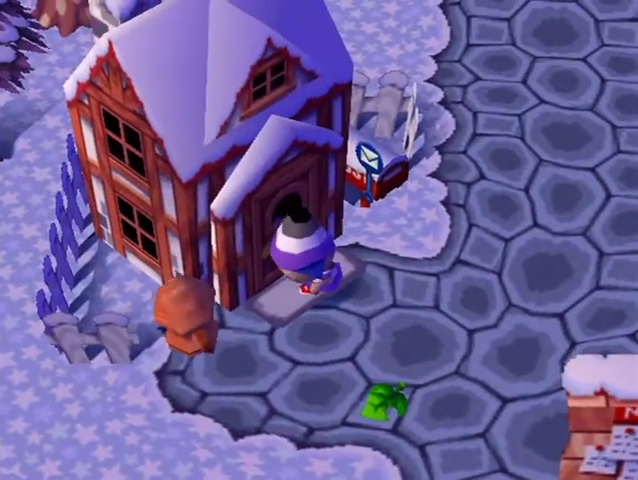
{"buttons": [], "left_stick": "center", "right_stick": "center", "button_events": [[67, "A", "up"], [133, "A", "down"], [367, "A", "up"], [433, "A", "down"], [500, "A", "up"]]}
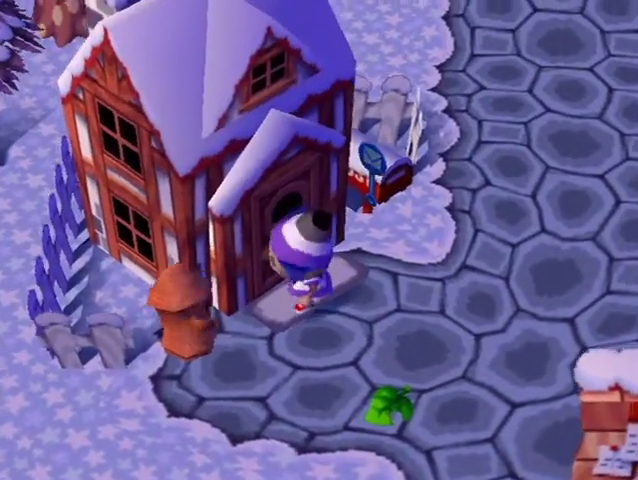
{"buttons": ["L1"], "left_stick": "up", "right_stick": "center", "button_events": [[100, "A", "down"], [167, "A", "up"], [233, "A", "down"], [233, "L1", "down"], [333, "A", "up"]]}
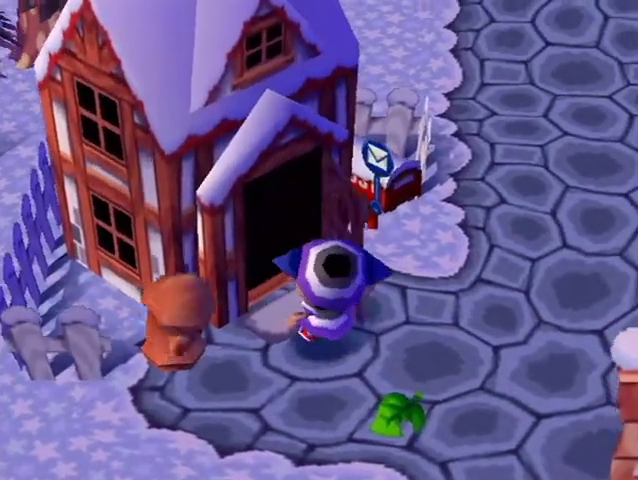
{"buttons": ["L1"], "left_stick": "up", "right_stick": "center", "button_events": []}
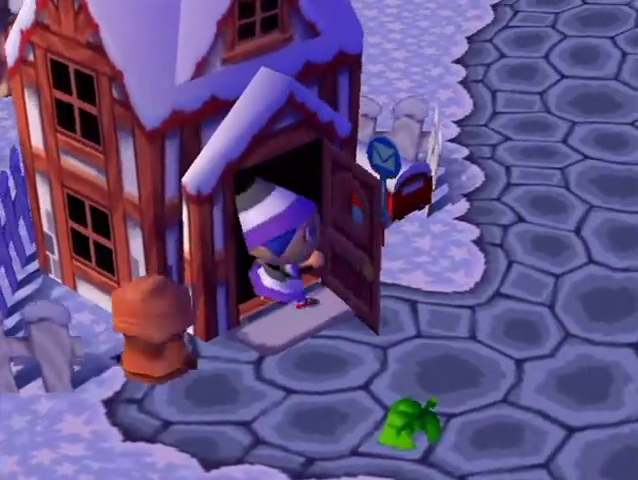
{"buttons": ["L1"], "left_stick": "up", "right_stick": "center", "button_events": []}
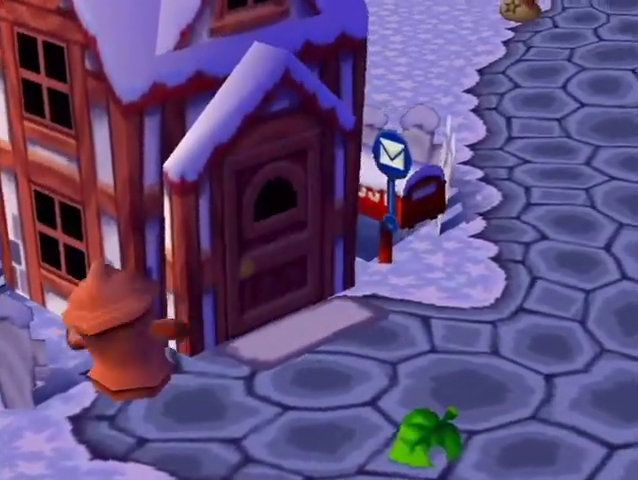
{"buttons": ["L1"], "left_stick": "up", "right_stick": "center", "button_events": []}
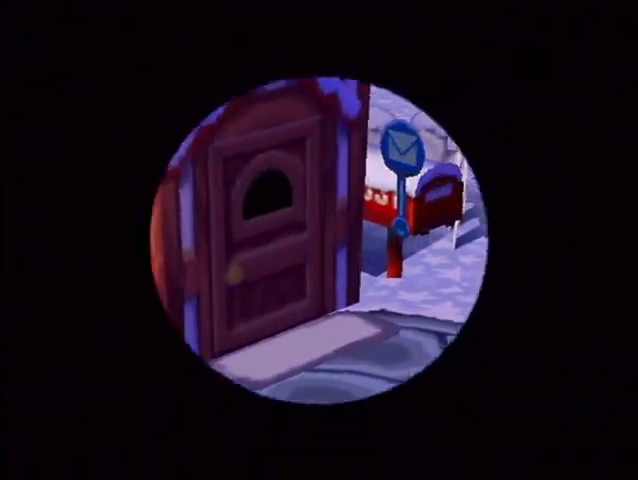
{"buttons": ["L1"], "left_stick": "center", "right_stick": "center", "button_events": []}
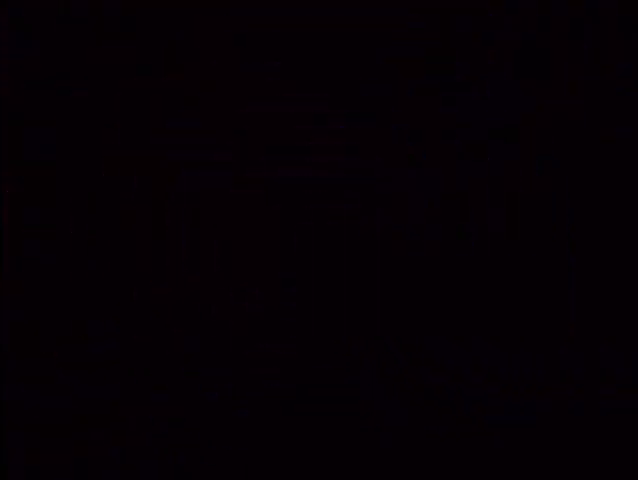
{"buttons": [], "left_stick": "center", "right_stick": "center", "button_events": [[33, "L1", "up"]]}
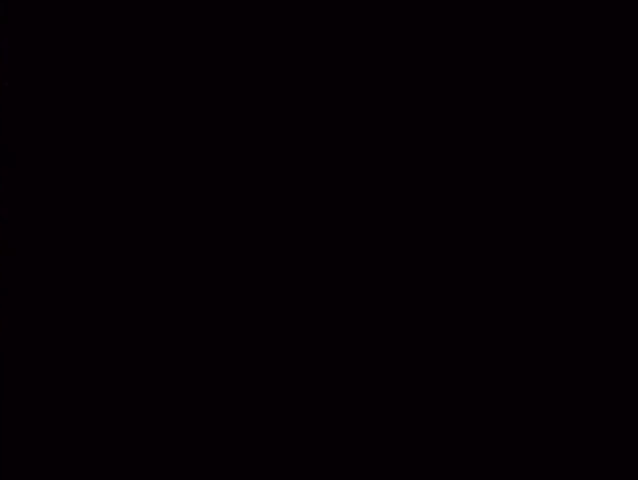
{"buttons": ["L1"], "left_stick": "up-right", "right_stick": "center", "button_events": [[367, "L1", "down"]]}